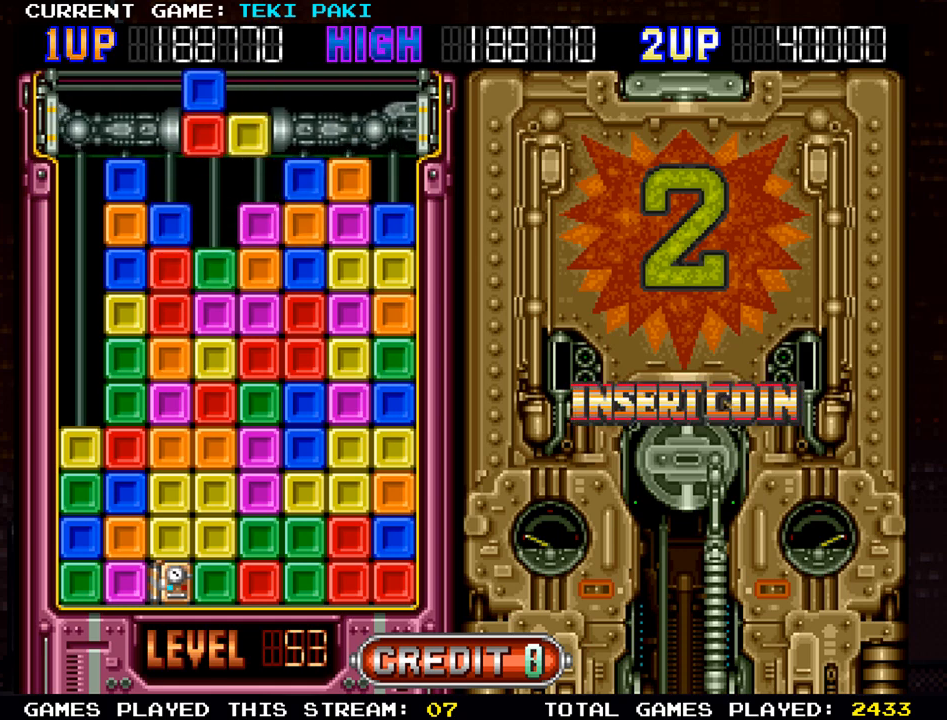
Gameplay with a controller (arcade stick); each line is a JSON object with the inputs held at the frame after it (dt_ms = milliseconds from this image to that frame). "events" lists button and stick changes between this image and that frame as [ms after this image, input, new state], when the widget could be followed in between. Not read: L3 R3.
{"dt_ms": 500, "buttons": ["SQUARE"], "left_stick": "left", "events": [[467, "SQUARE", "down"]]}
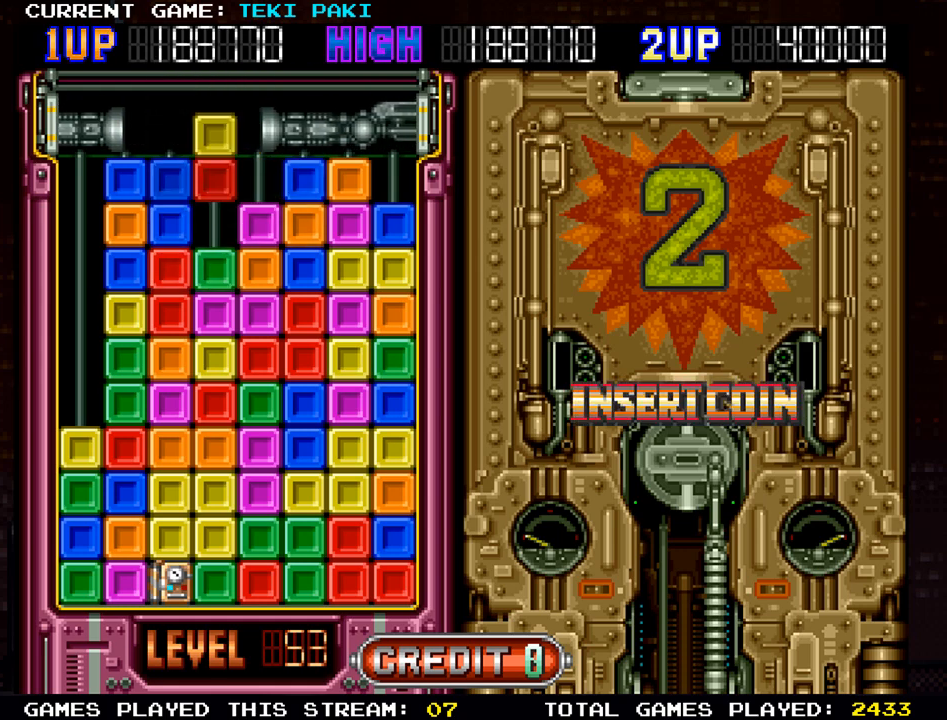
{"dt_ms": 500, "buttons": [], "left_stick": "center"}
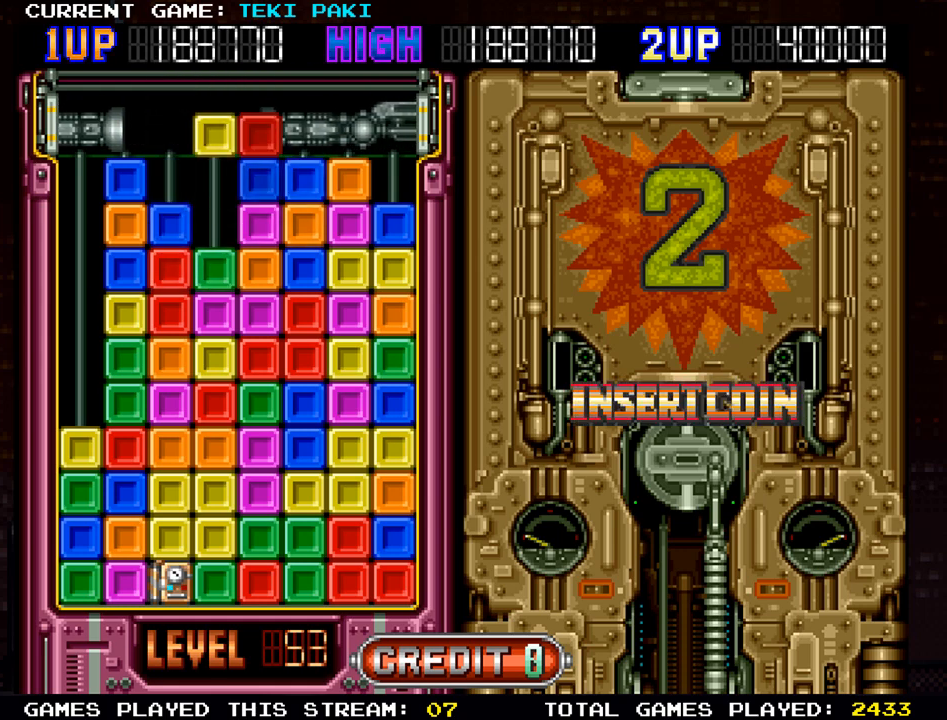
{"dt_ms": 500, "buttons": [], "left_stick": "center"}
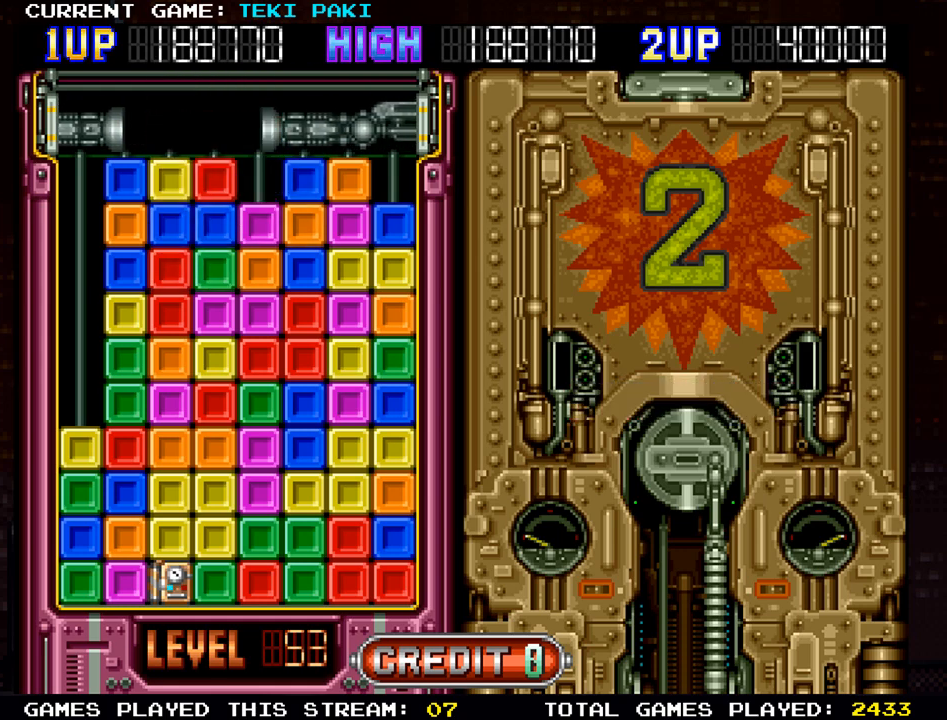
{"dt_ms": 500, "buttons": [], "left_stick": "right"}
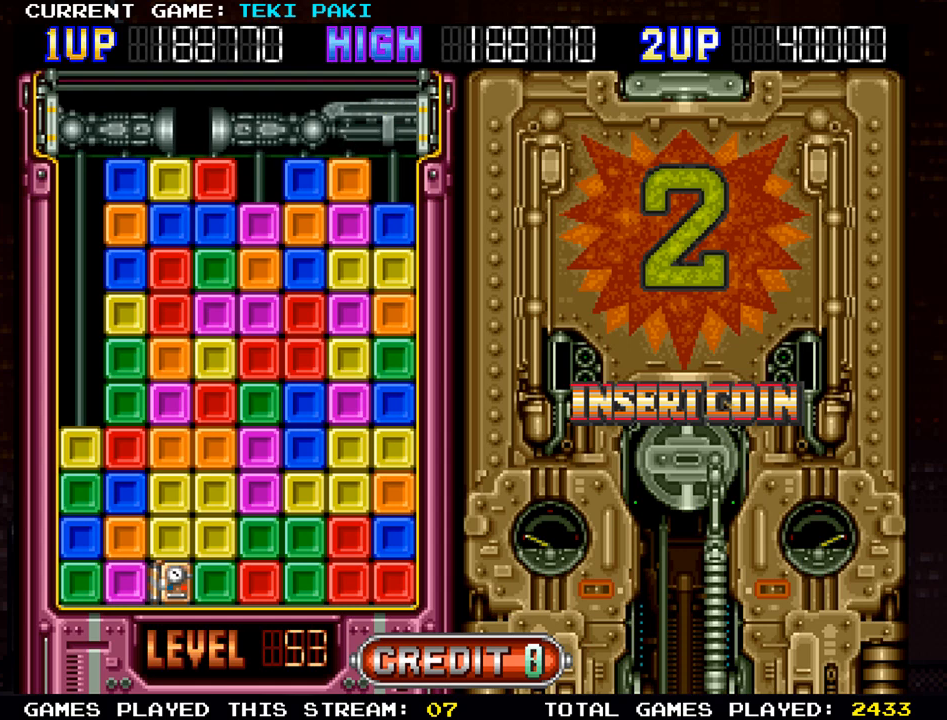
{"dt_ms": 500, "buttons": [], "left_stick": "right", "events": []}
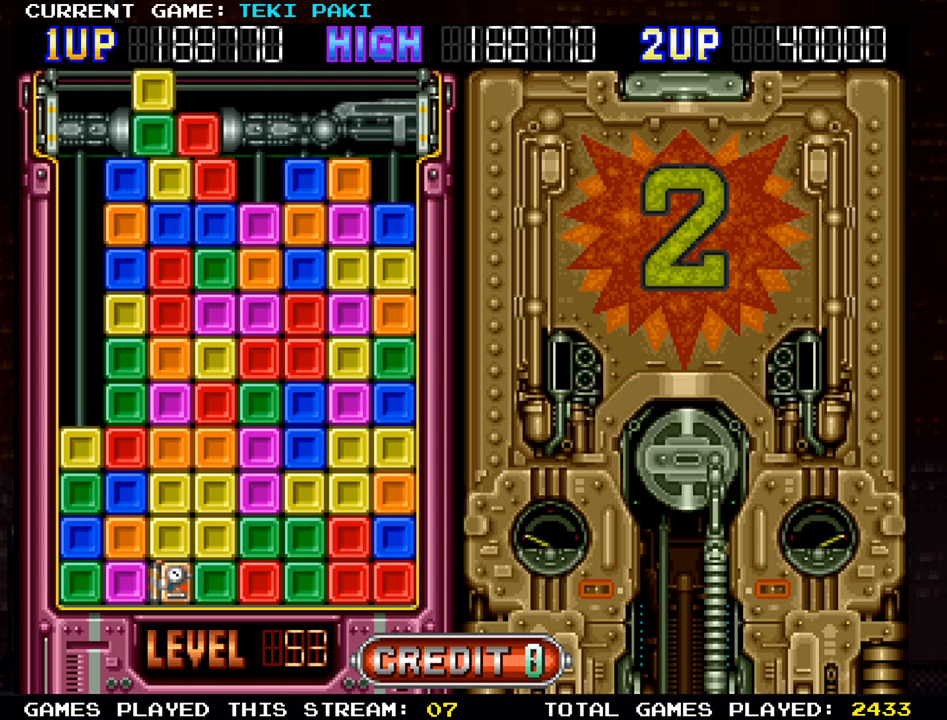
{"dt_ms": 500, "buttons": [], "left_stick": "left", "events": [[183, "SQUARE", "down"], [317, "SQUARE", "up"], [367, "left_stick", "center"], [483, "left_stick", "left"]]}
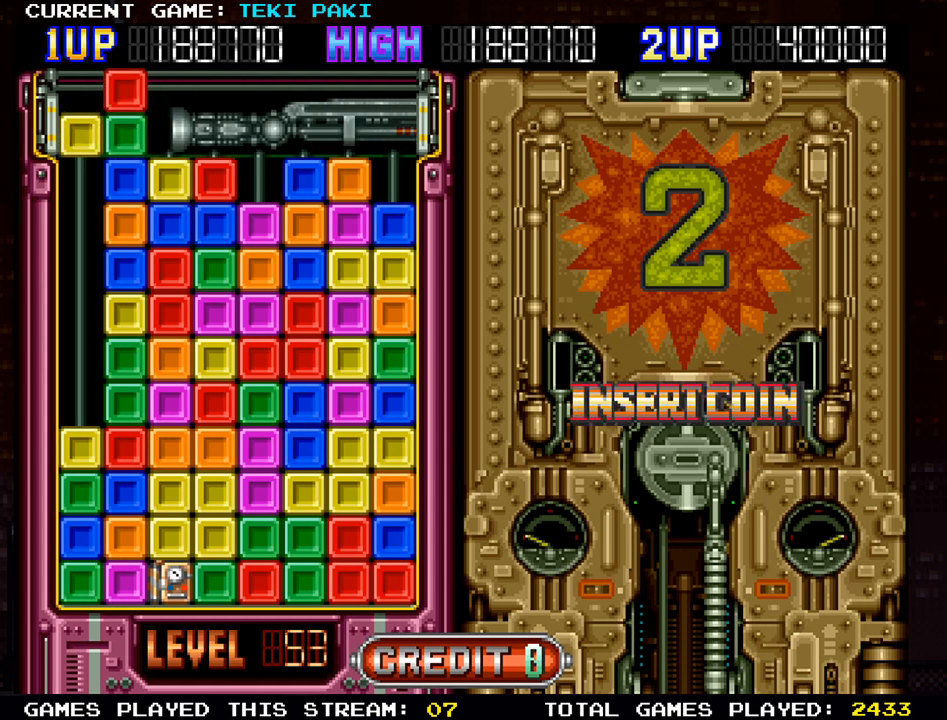
{"dt_ms": 500, "buttons": ["SQUARE"], "left_stick": "left", "events": [[400, "SQUARE", "down"]]}
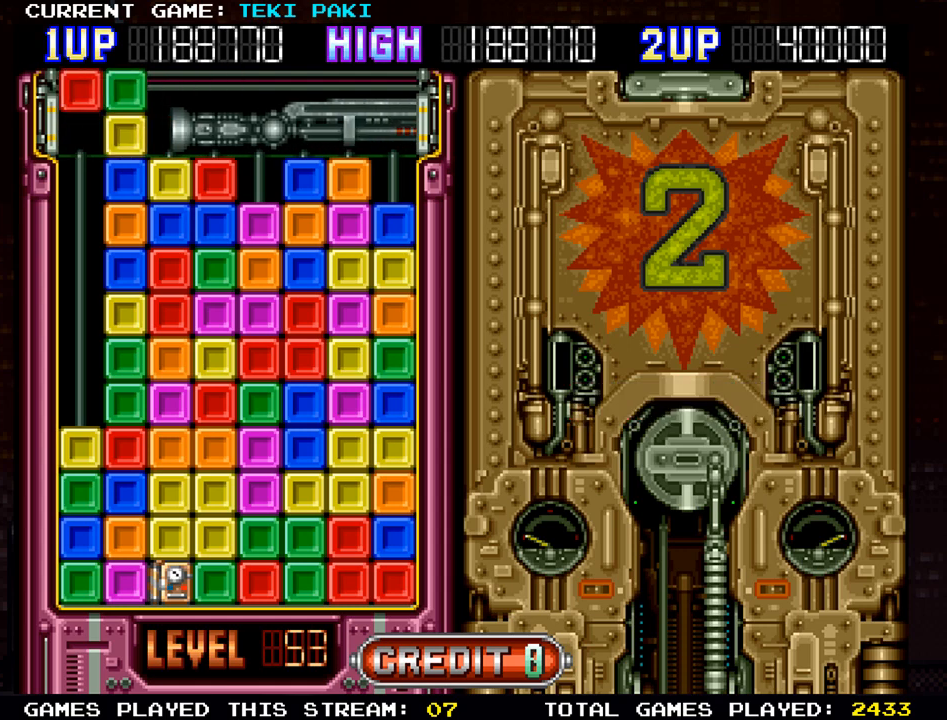
{"dt_ms": 500, "buttons": [], "left_stick": "left", "events": [[50, "SQUARE", "up"], [267, "SQUARE", "down"], [383, "SQUARE", "up"]]}
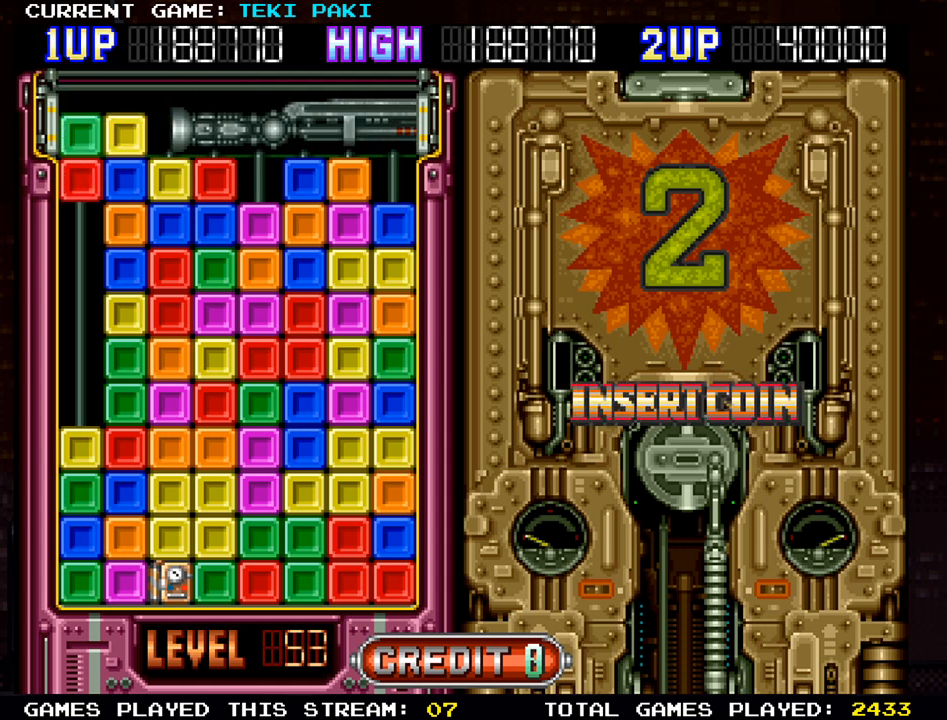
{"dt_ms": 500, "buttons": [], "left_stick": "left", "events": []}
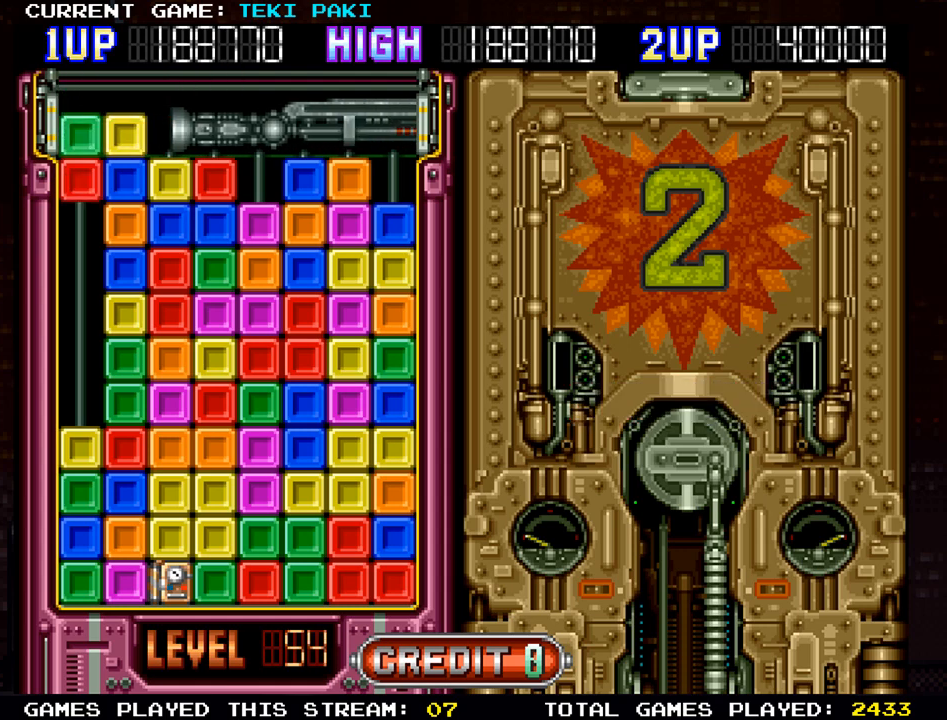
{"dt_ms": 500, "buttons": [], "left_stick": "center", "events": [[67, "left_stick", "center"]]}
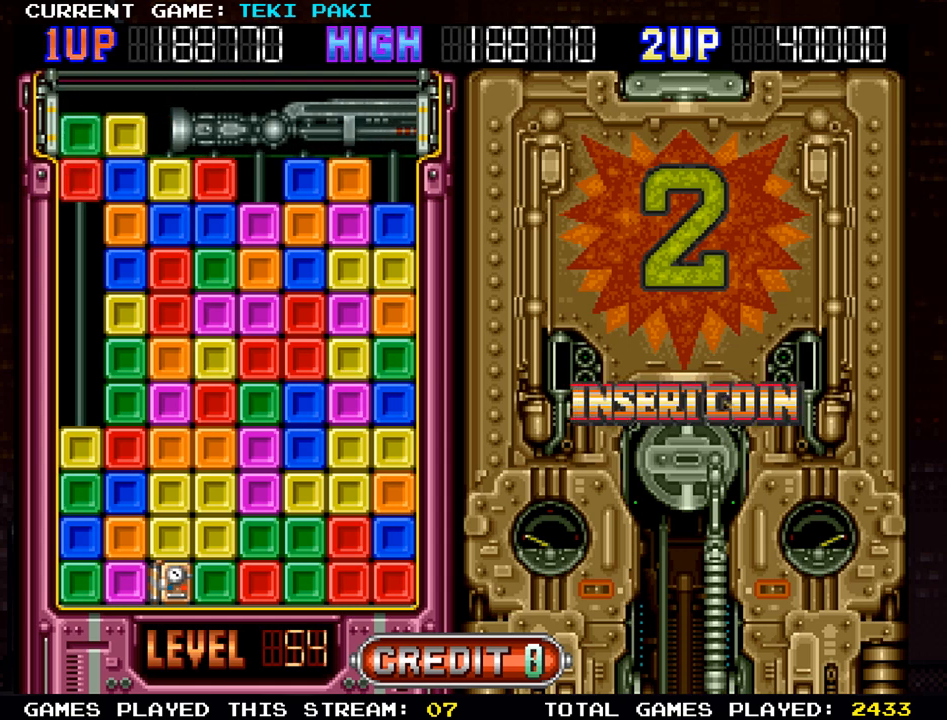
{"dt_ms": 500, "buttons": [], "left_stick": "center", "events": []}
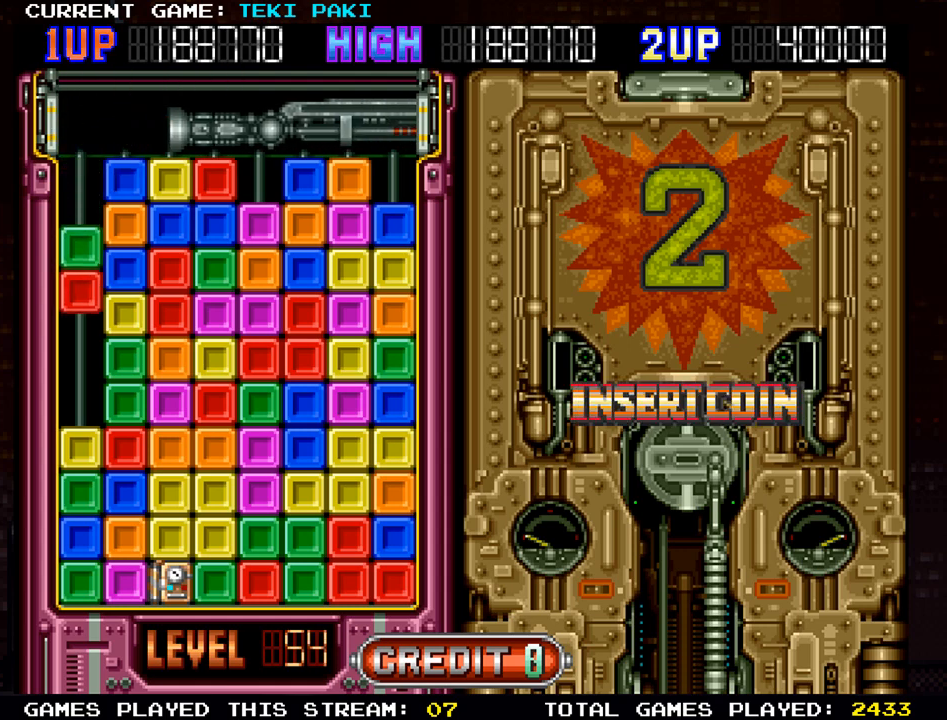
{"dt_ms": 500, "buttons": [], "left_stick": "center", "events": []}
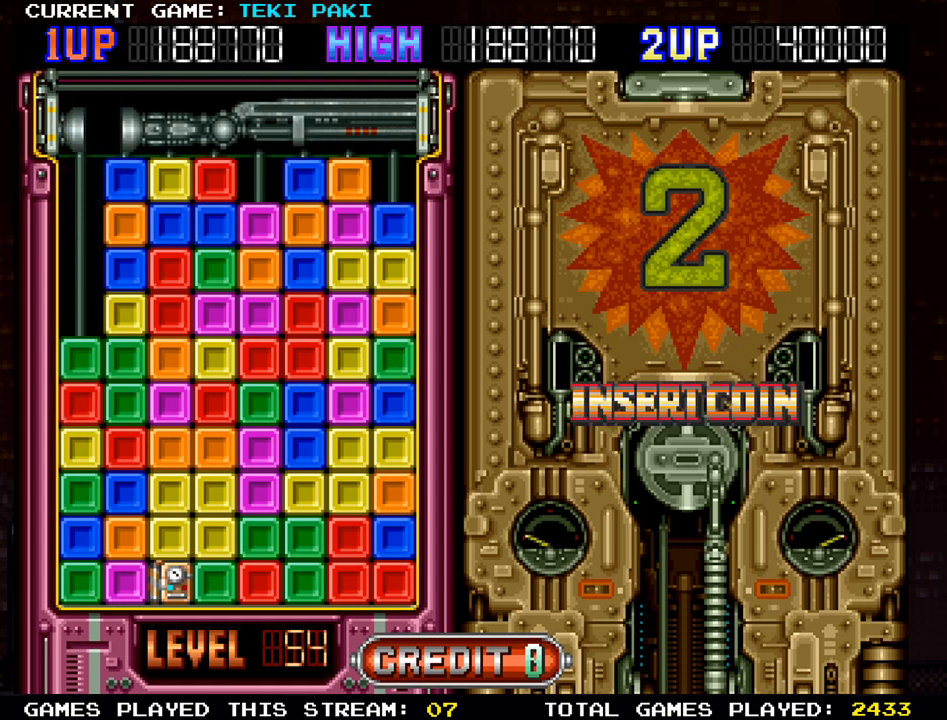
{"dt_ms": 1000, "buttons": [], "left_stick": "center"}
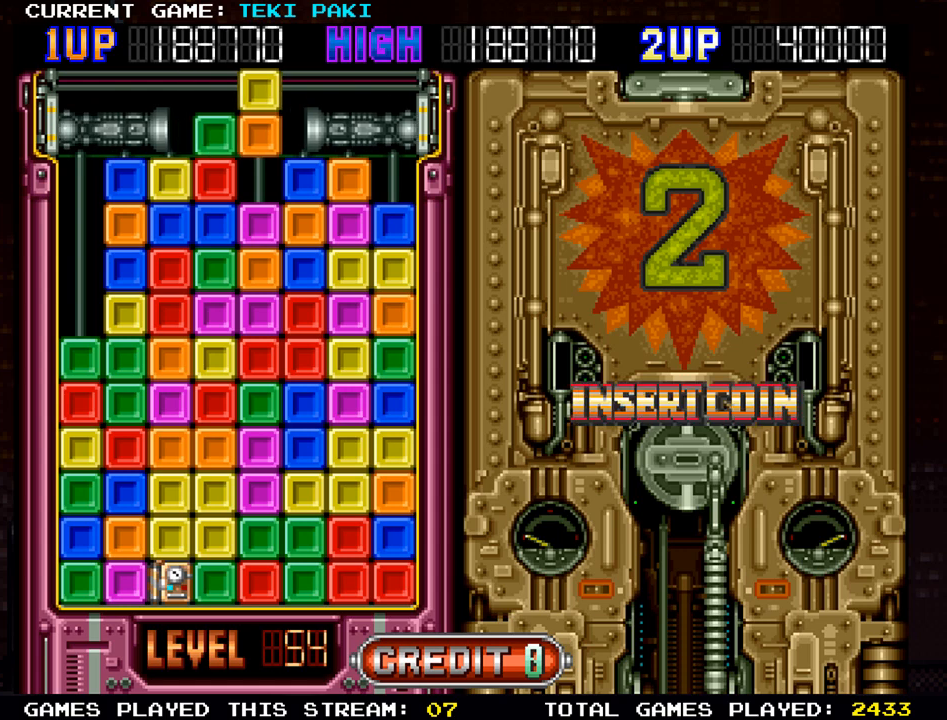
{"dt_ms": 500, "buttons": ["SQUARE"], "left_stick": "right"}